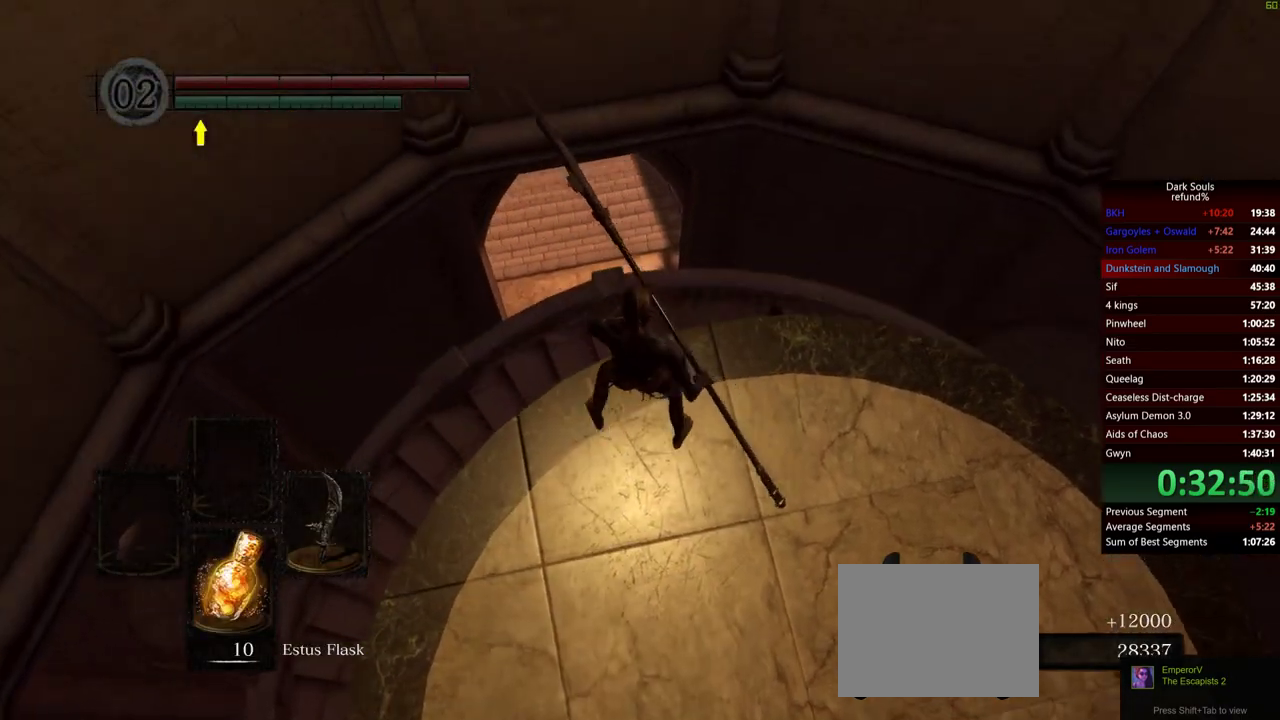
Gameplay with a controller (Xbox layout); each line is a JSON object with the inputs held at the frame after it. "button_events" lists button changes between this image and that frame as [ms after this image, input, new state], when the widget could be followed in between (sticks are given only as held states). Not read: R1.
{"buttons": [], "left_stick": "up", "right_stick": "center", "button_events": [[134, "B", "down"], [217, "B", "up"]]}
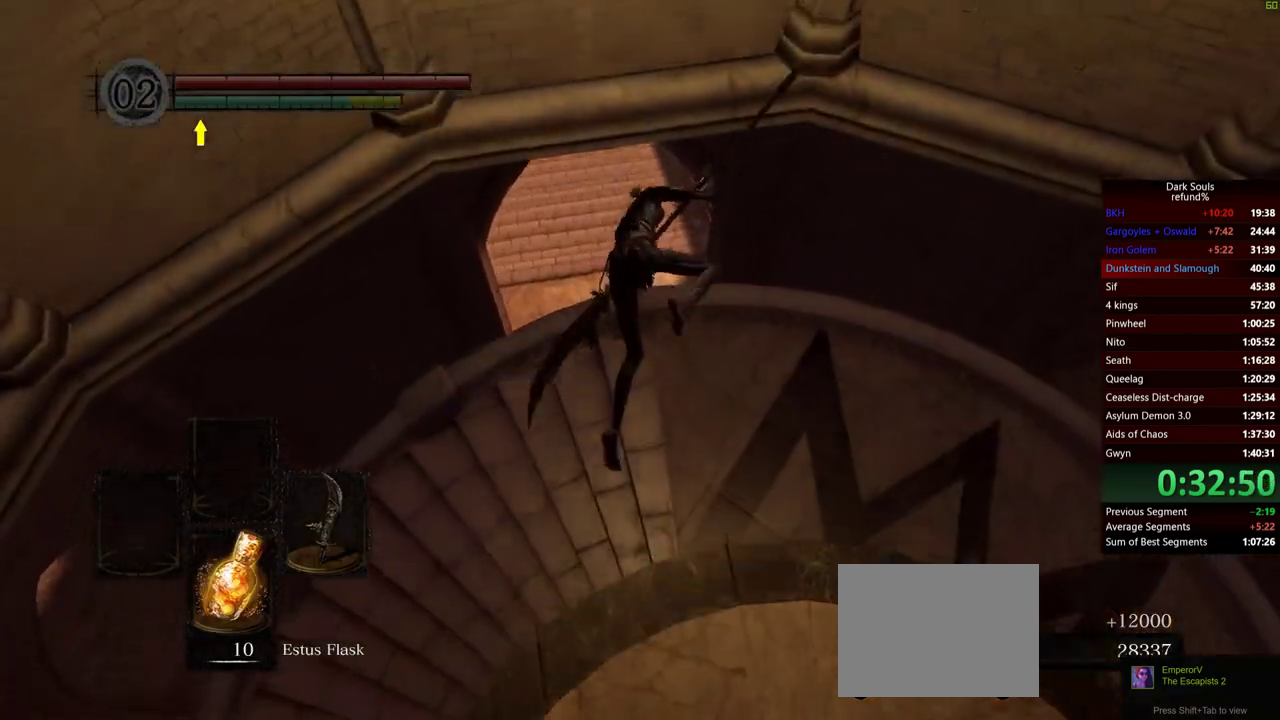
{"buttons": [], "left_stick": "up", "right_stick": "center", "button_events": []}
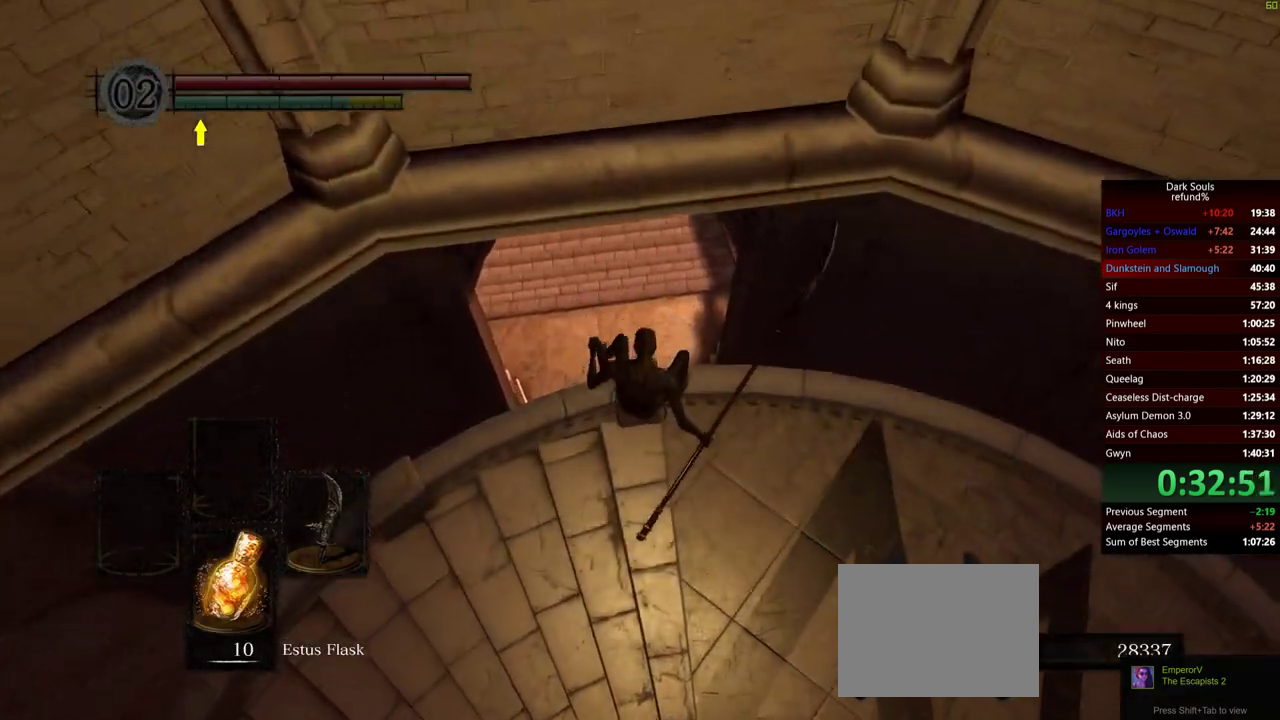
{"buttons": [], "left_stick": "left", "right_stick": "left", "button_events": []}
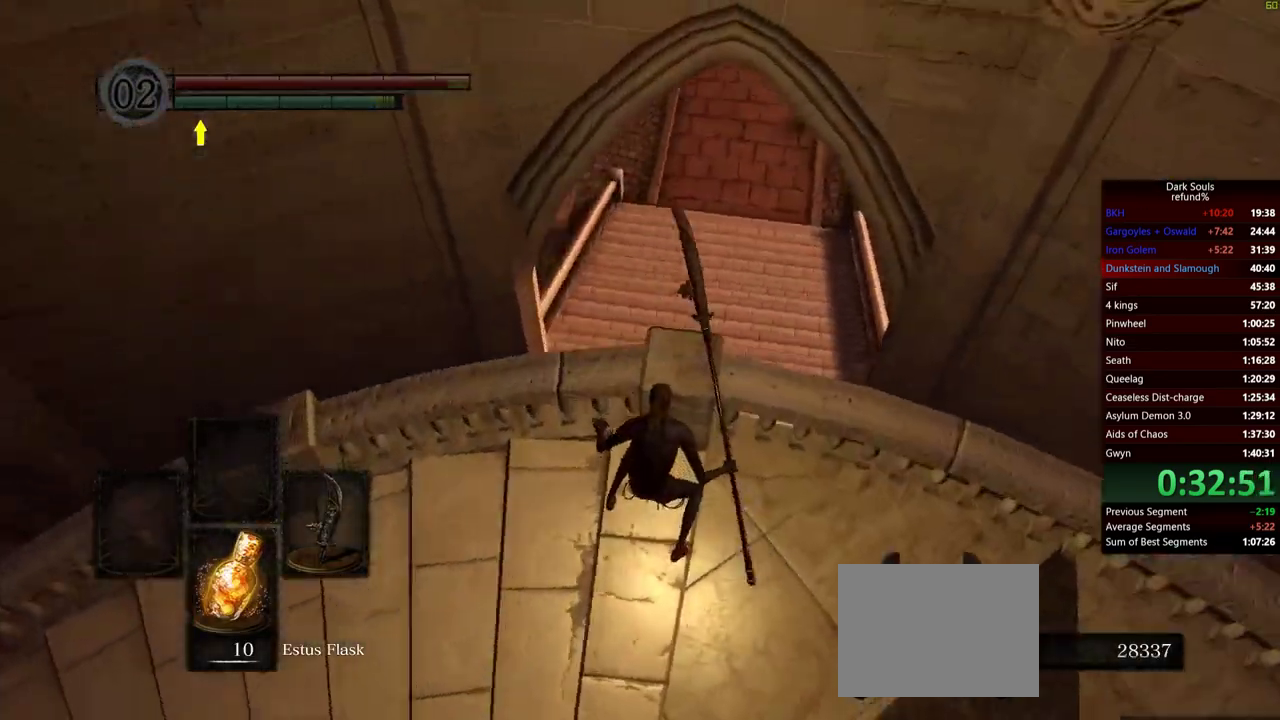
{"buttons": [], "left_stick": "up-left", "right_stick": "center", "button_events": []}
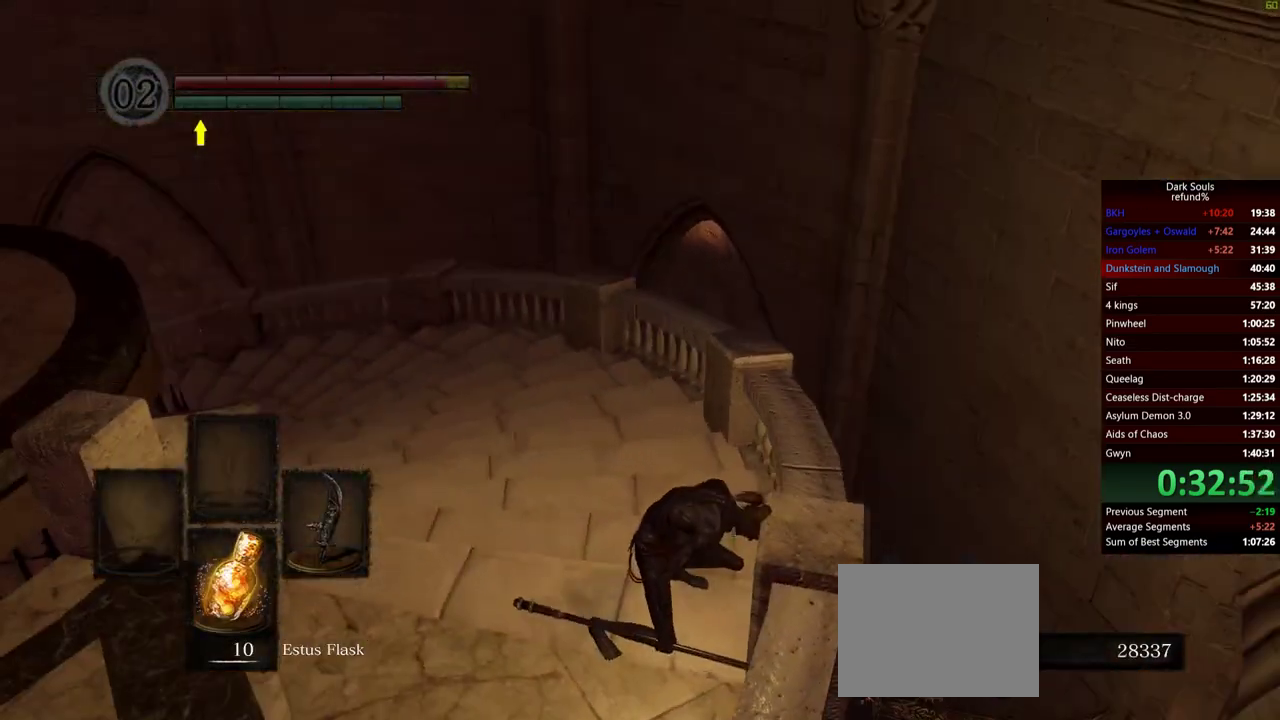
{"buttons": ["B"], "left_stick": "up-left", "right_stick": "center", "button_events": [[50, "B", "down"]]}
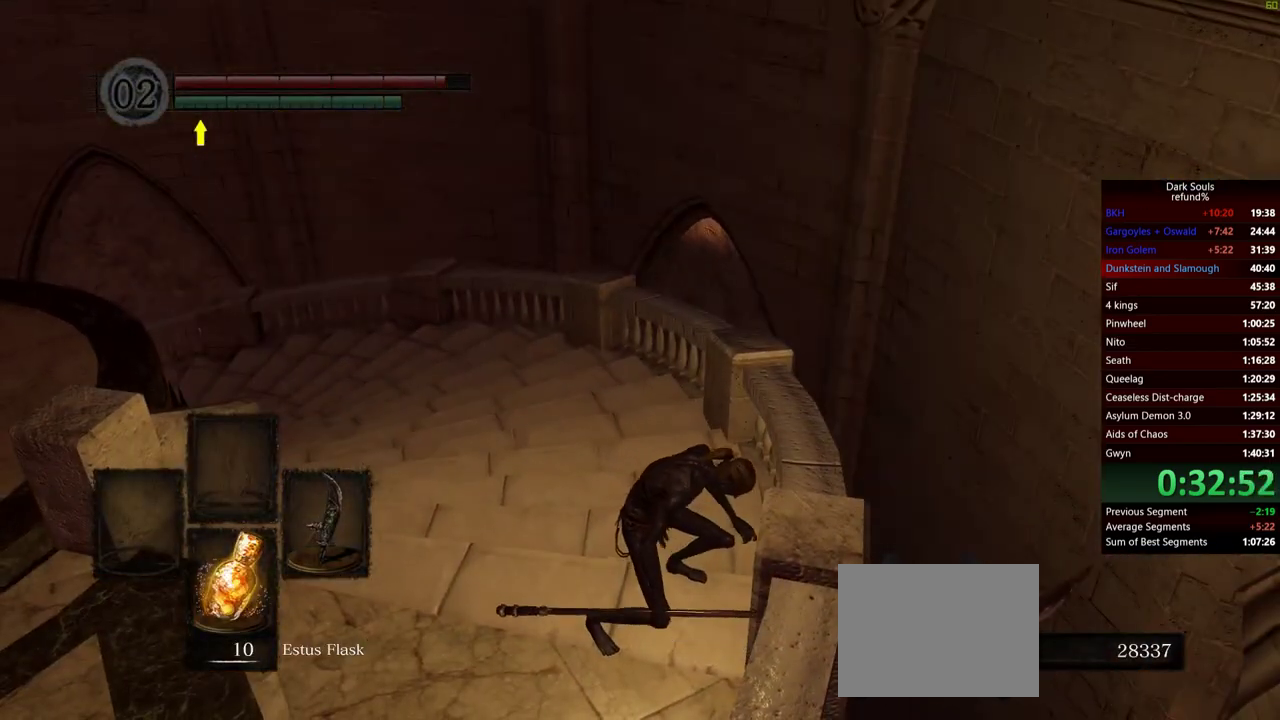
{"buttons": ["B"], "left_stick": "up-left", "right_stick": "center", "button_events": []}
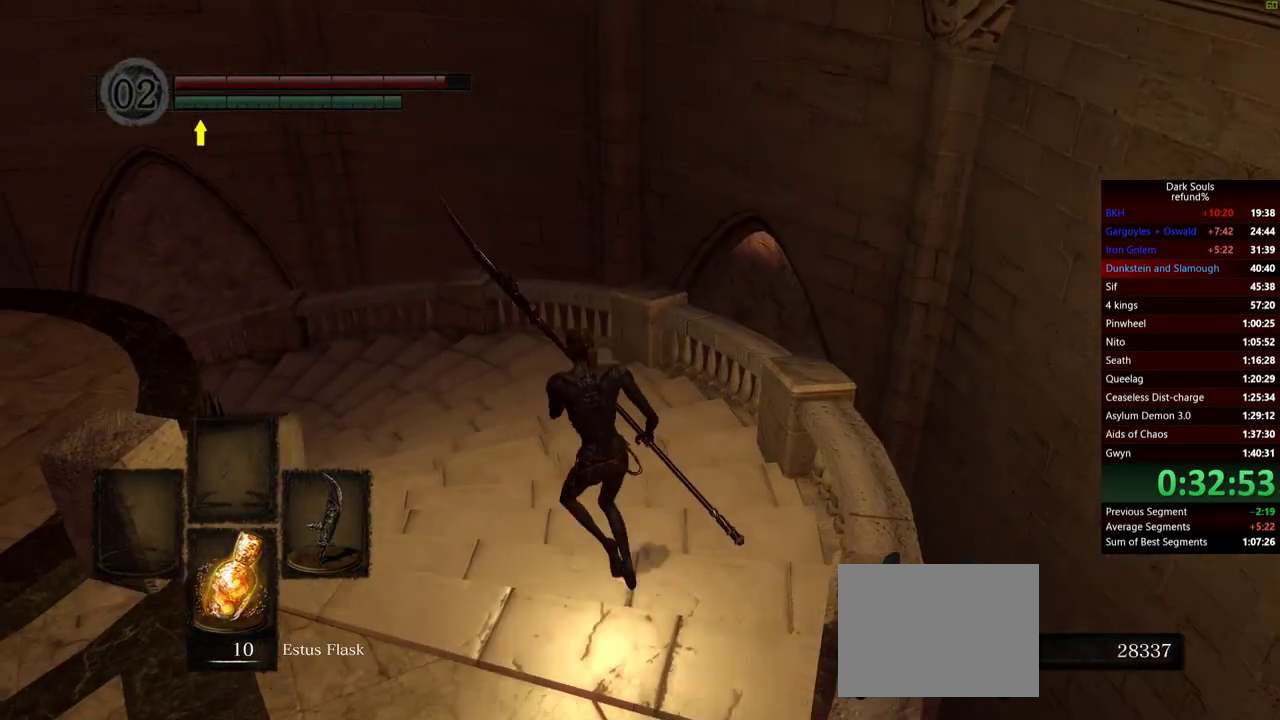
{"buttons": ["B"], "left_stick": "up", "right_stick": "center", "button_events": []}
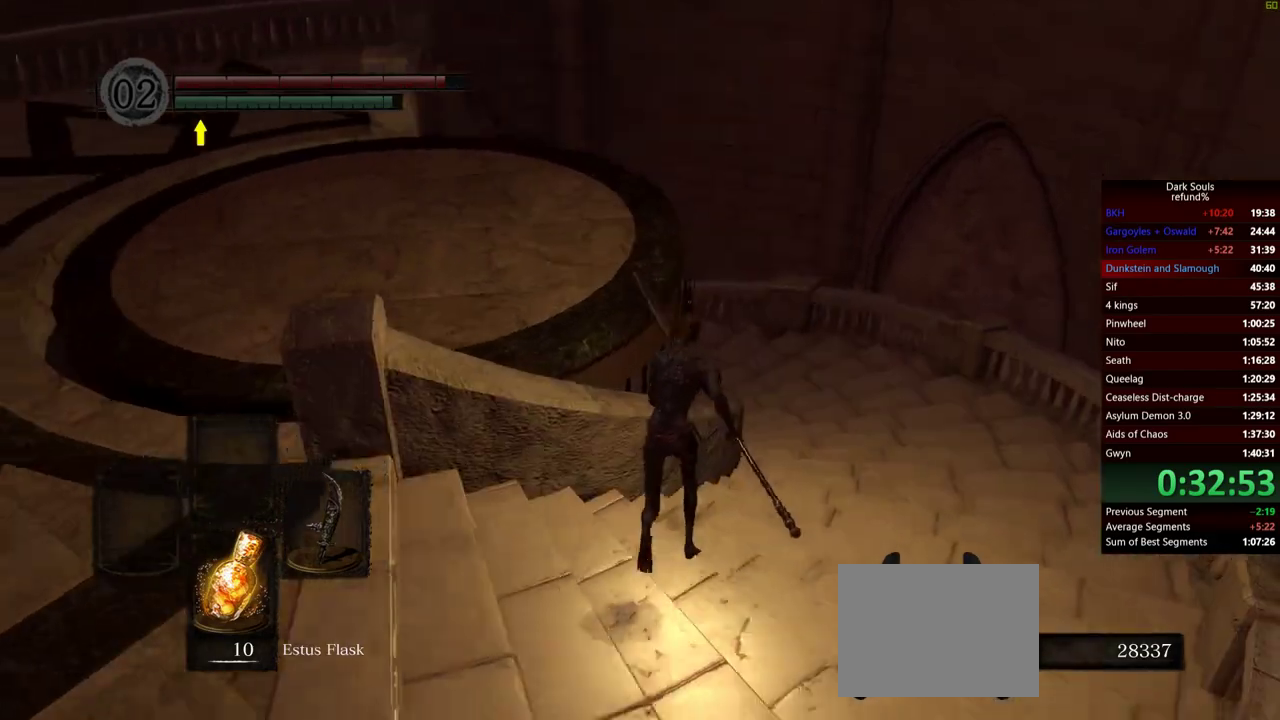
{"buttons": ["B"], "left_stick": "up-right", "right_stick": "down-left", "button_events": []}
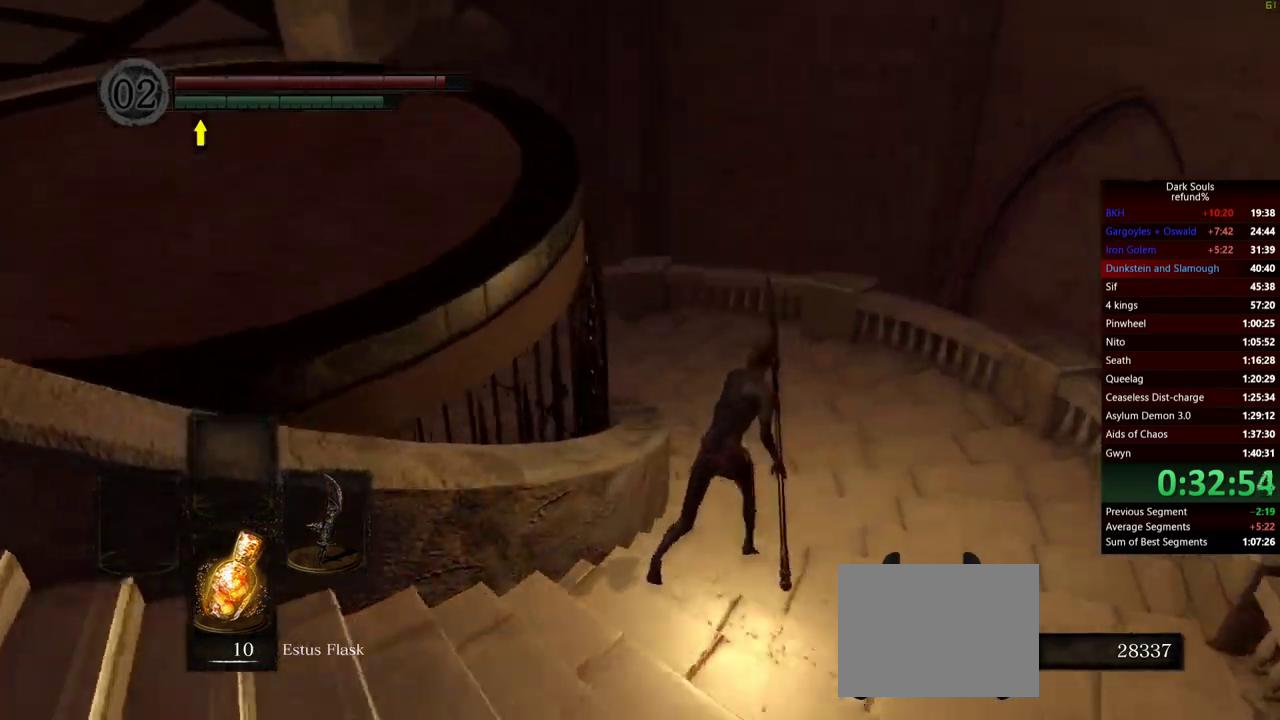
{"buttons": ["B"], "left_stick": "up-right", "right_stick": "down-left", "button_events": []}